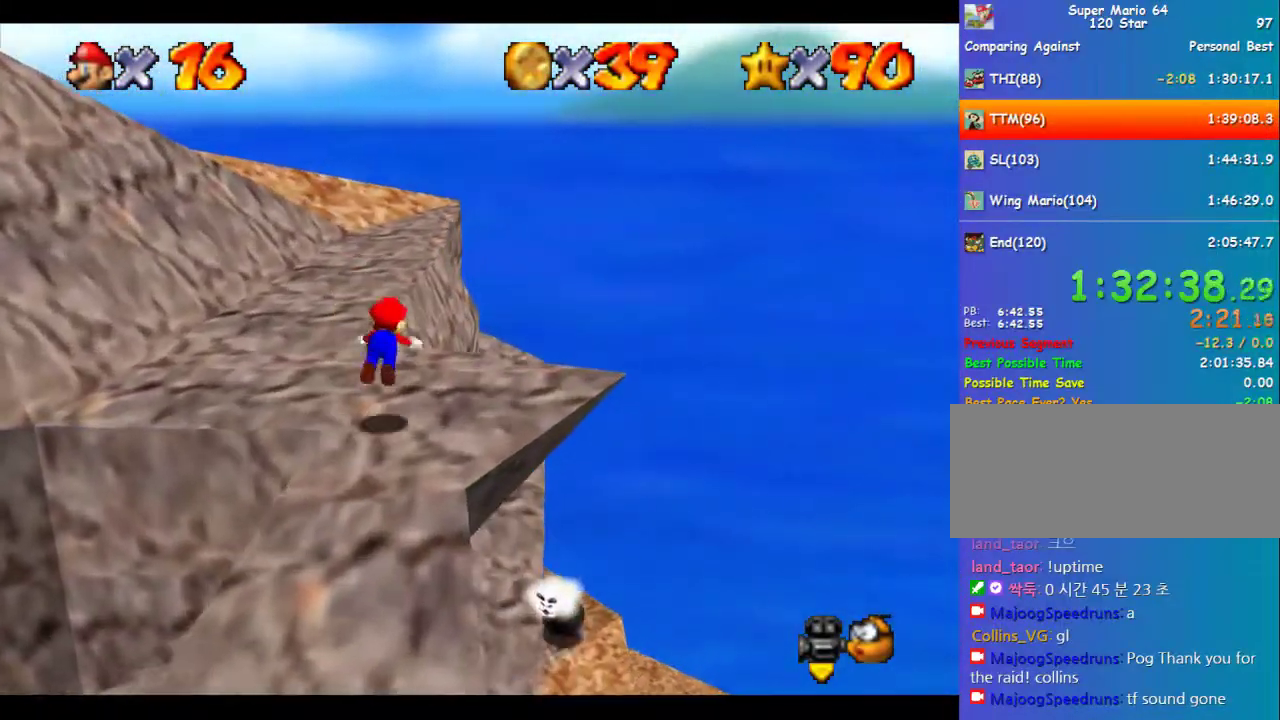
Gameplay with a controller (Nintendo layout); each line is a JSON object with the inputs held at the frame after it. "events" lists button and stick changes between this image and that frame as [ms after this image, input, new state], when the widget could be followed in between. Not read: L3 R3.
{"buttons": [], "left_stick": "right", "events": [[101, "B", "down"], [135, "A", "down"], [169, "B", "up"], [270, "A", "up"], [505, "left_stick", "right"]]}
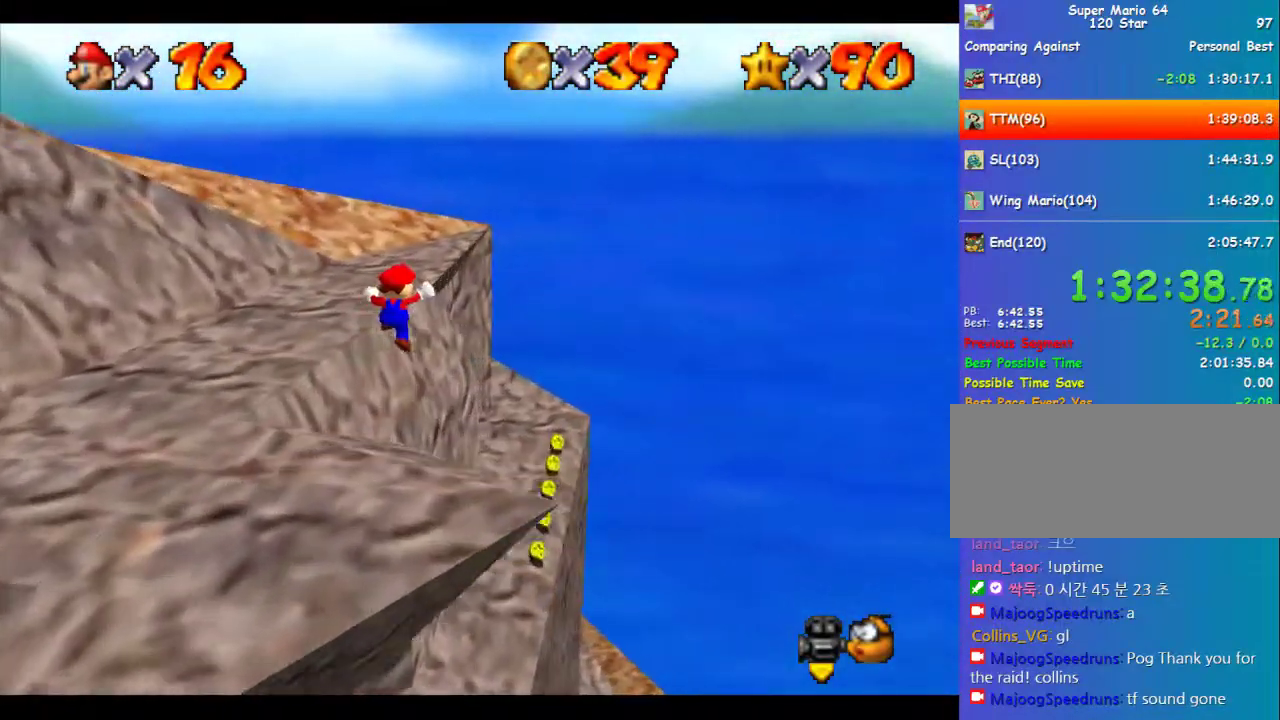
{"buttons": [], "left_stick": "up-right", "events": [[101, "left_stick", "center"], [405, "left_stick", "up-right"]]}
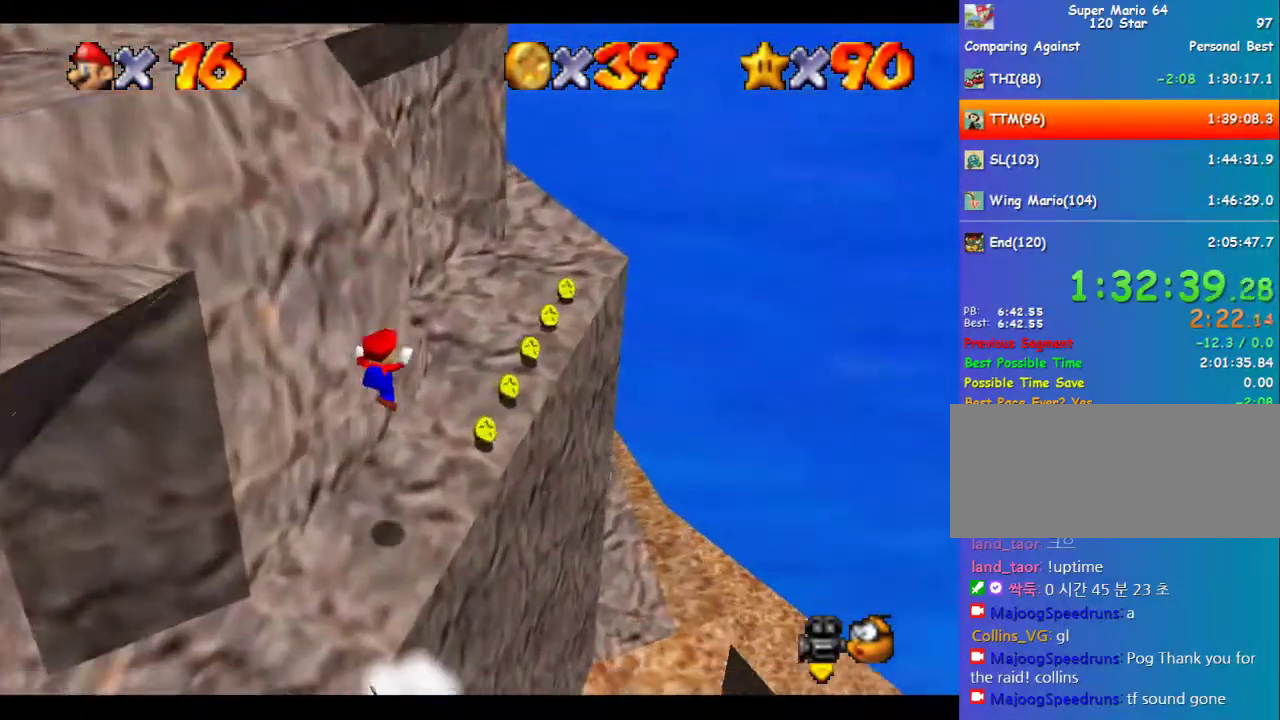
{"buttons": [], "left_stick": "up-right", "events": []}
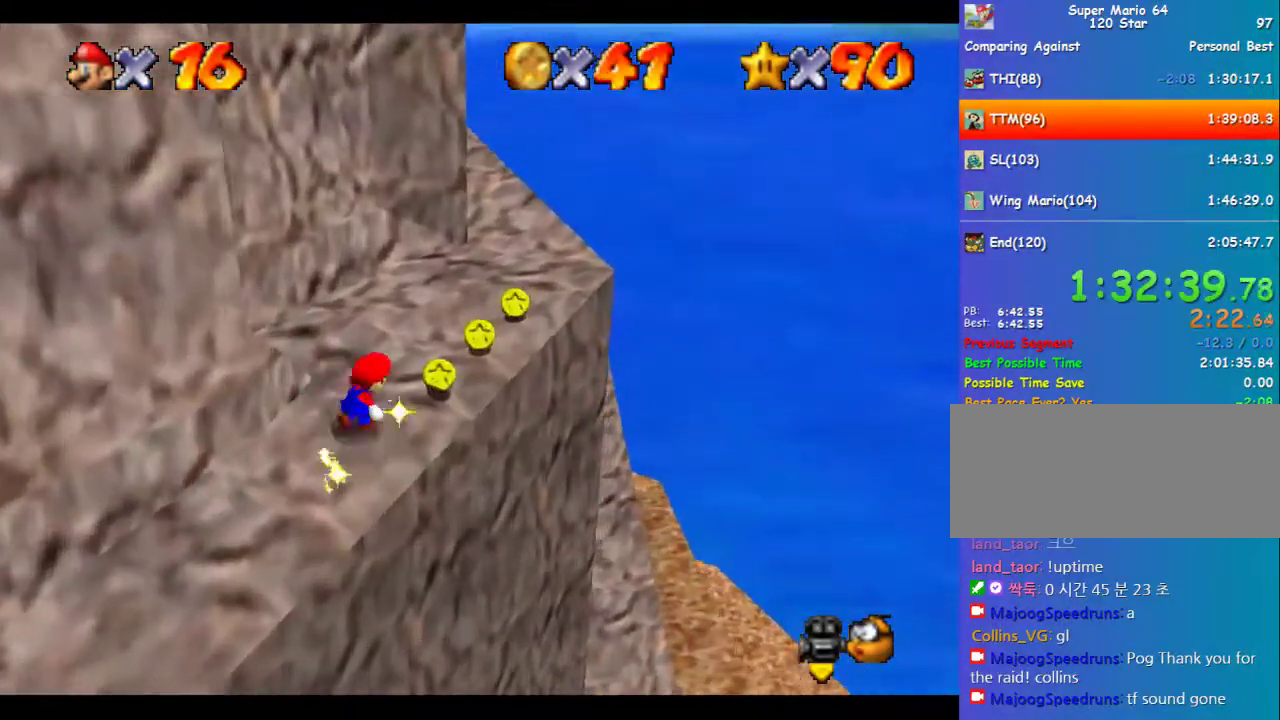
{"buttons": [], "left_stick": "up-left", "events": [[404, "left_stick", "up-left"]]}